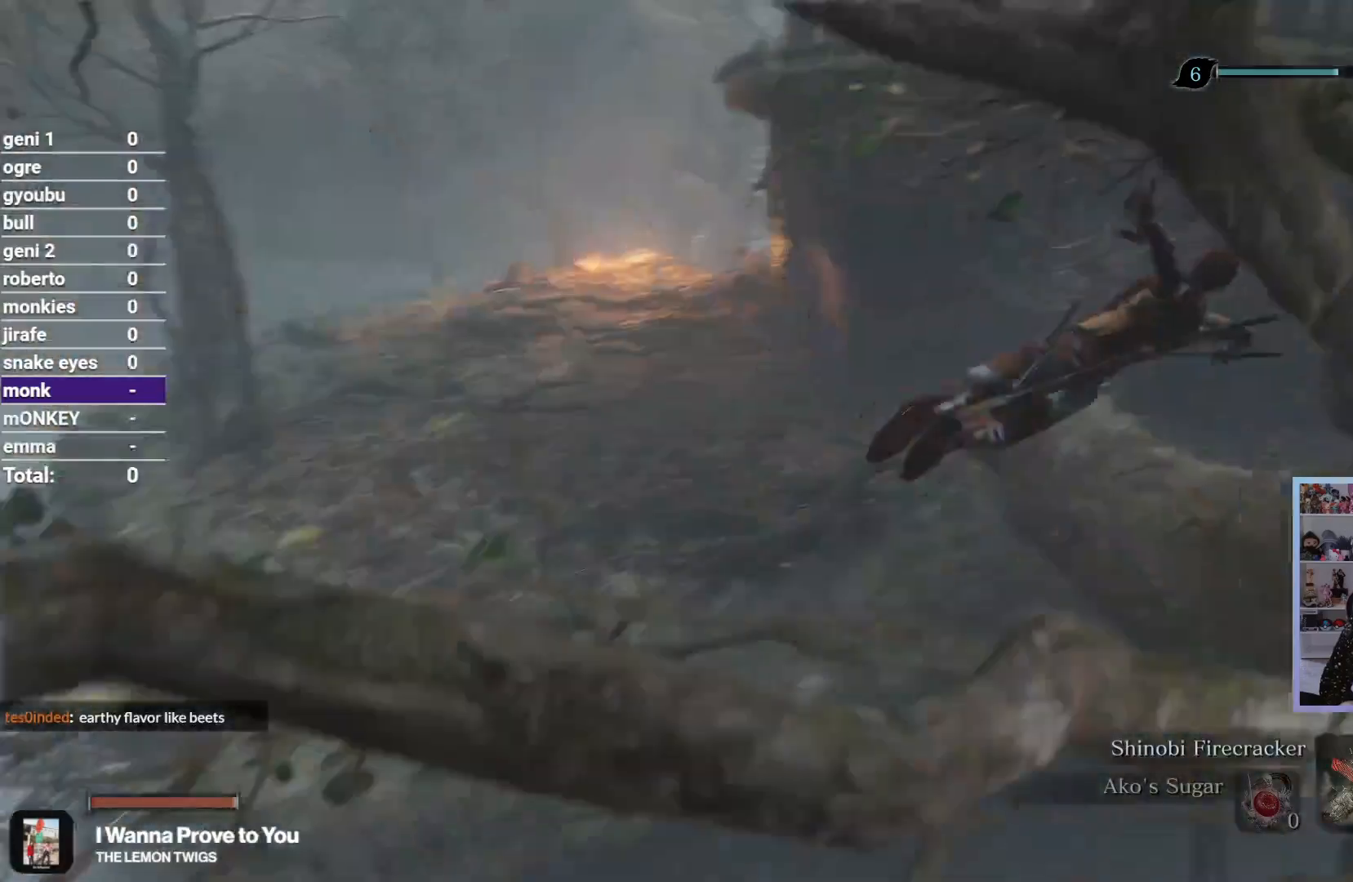
Gameplay with a controller (Xbox layout); each line is a JSON object with the inputs held at the frame after it (dt_ms = milliseconds from this image to that frame). "button_events" lists button changes between this image and that frame as [ms after this image, input, new state], when the widget could be followed in between (sticks are given only as held states).
{"dt_ms": 500, "buttons": ["R2"], "left_stick": "up-left", "right_stick": "down-left", "button_events": [[333, "R2", "down"]]}
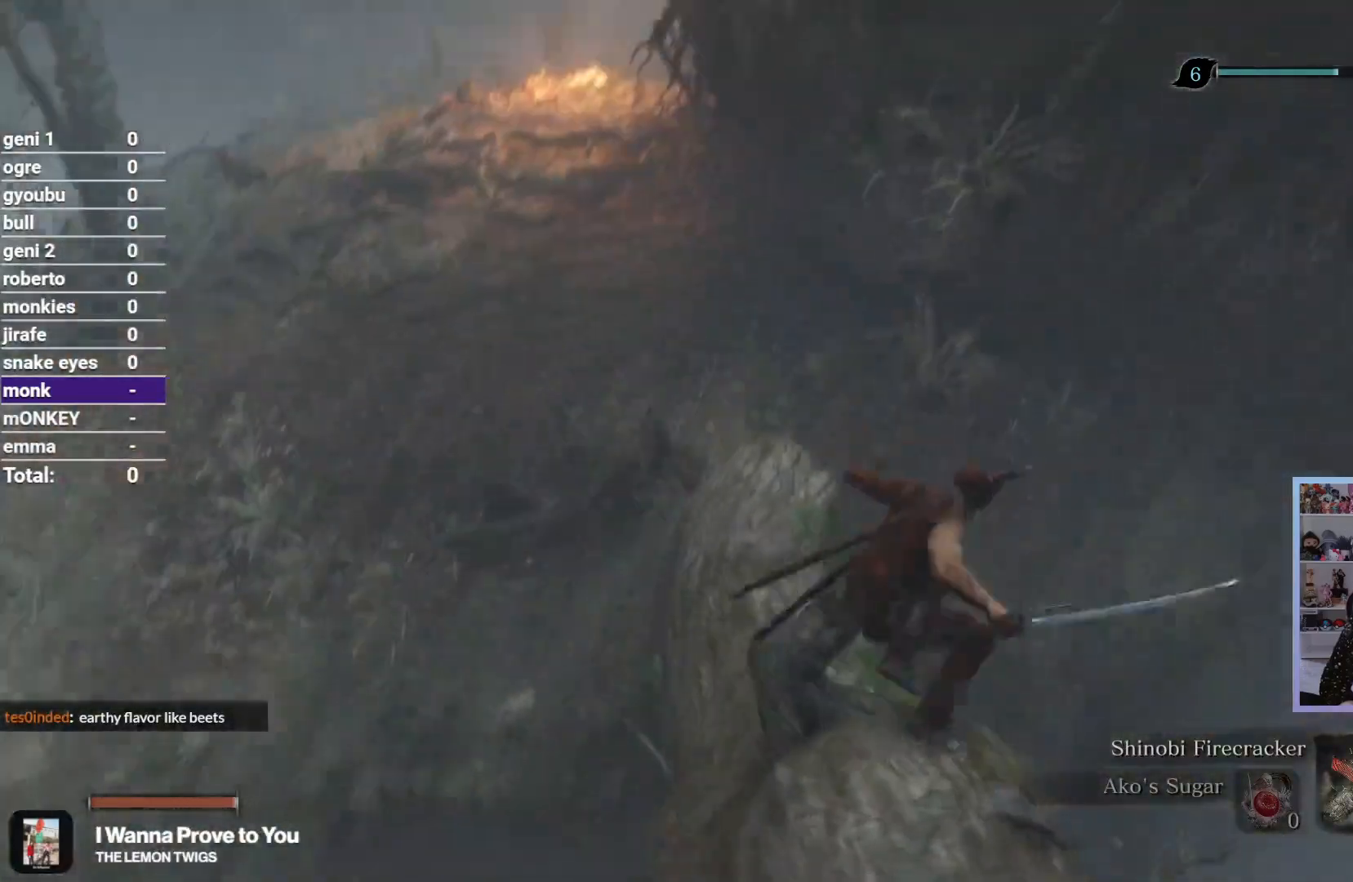
{"dt_ms": 500, "buttons": ["R2"], "left_stick": "up-left", "right_stick": "down", "button_events": []}
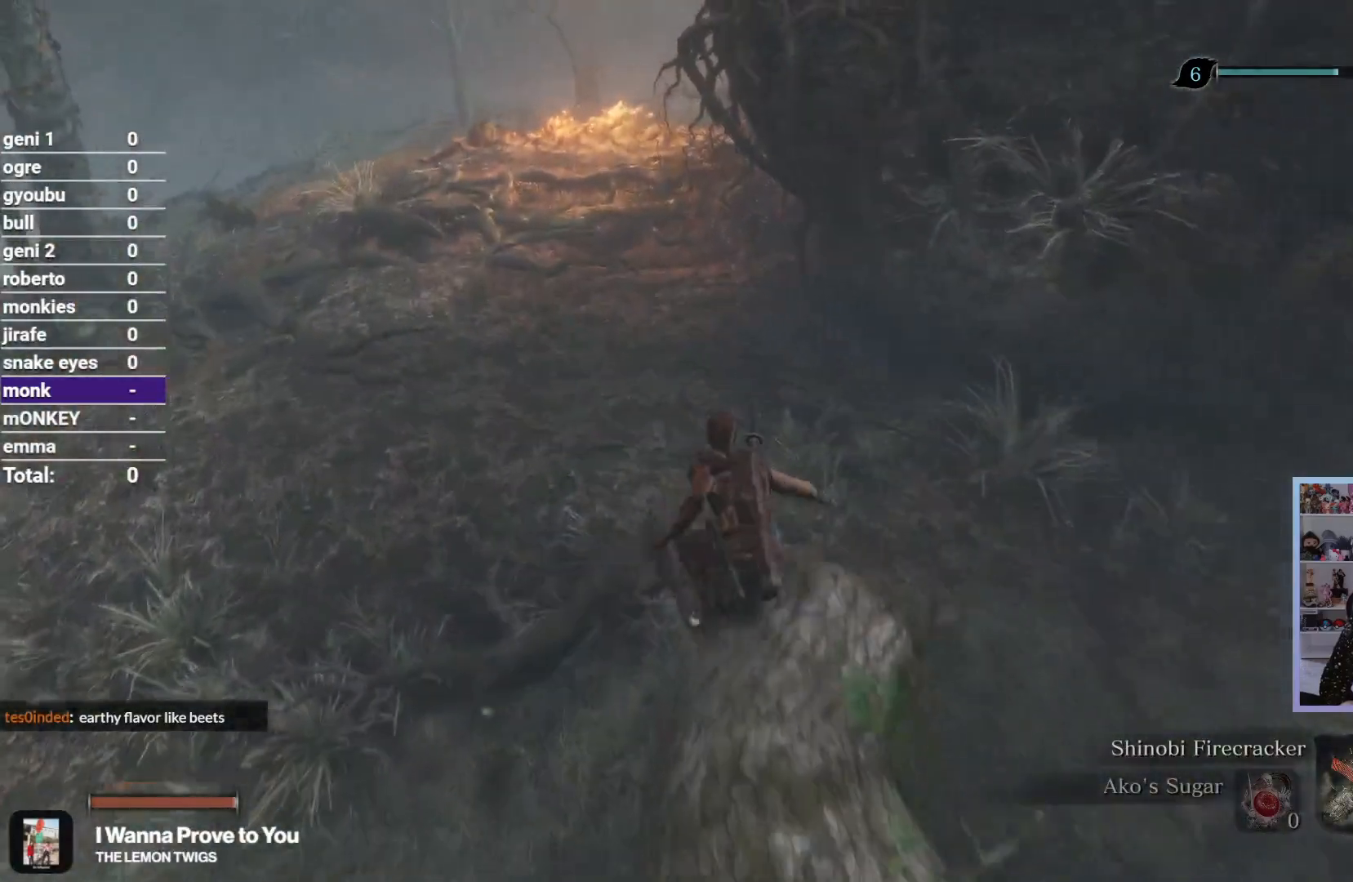
{"dt_ms": 500, "buttons": ["R2"], "left_stick": "up-left", "right_stick": "down-left", "button_events": []}
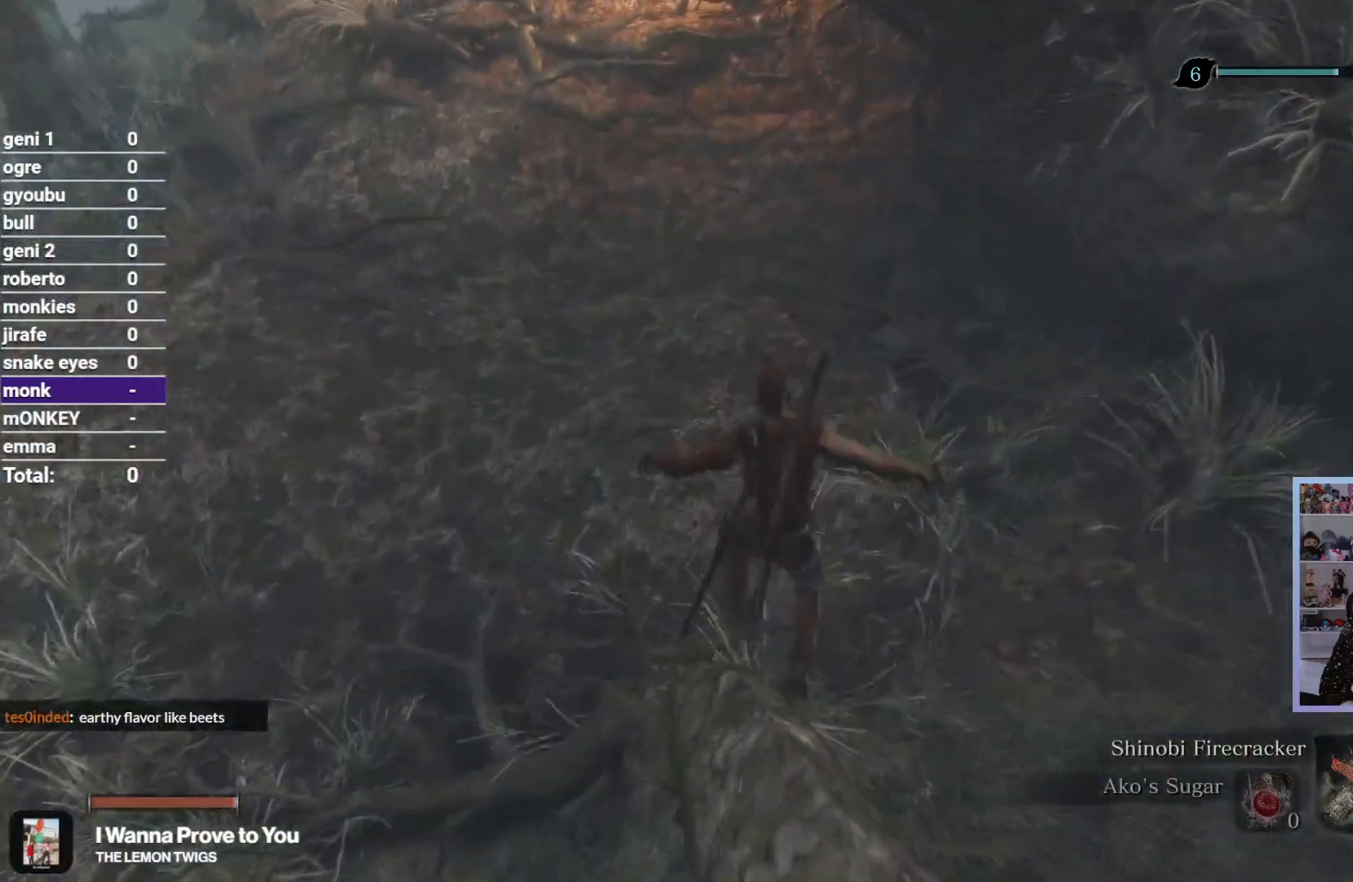
{"dt_ms": 500, "buttons": ["R2"], "left_stick": "up-left", "right_stick": "right", "button_events": []}
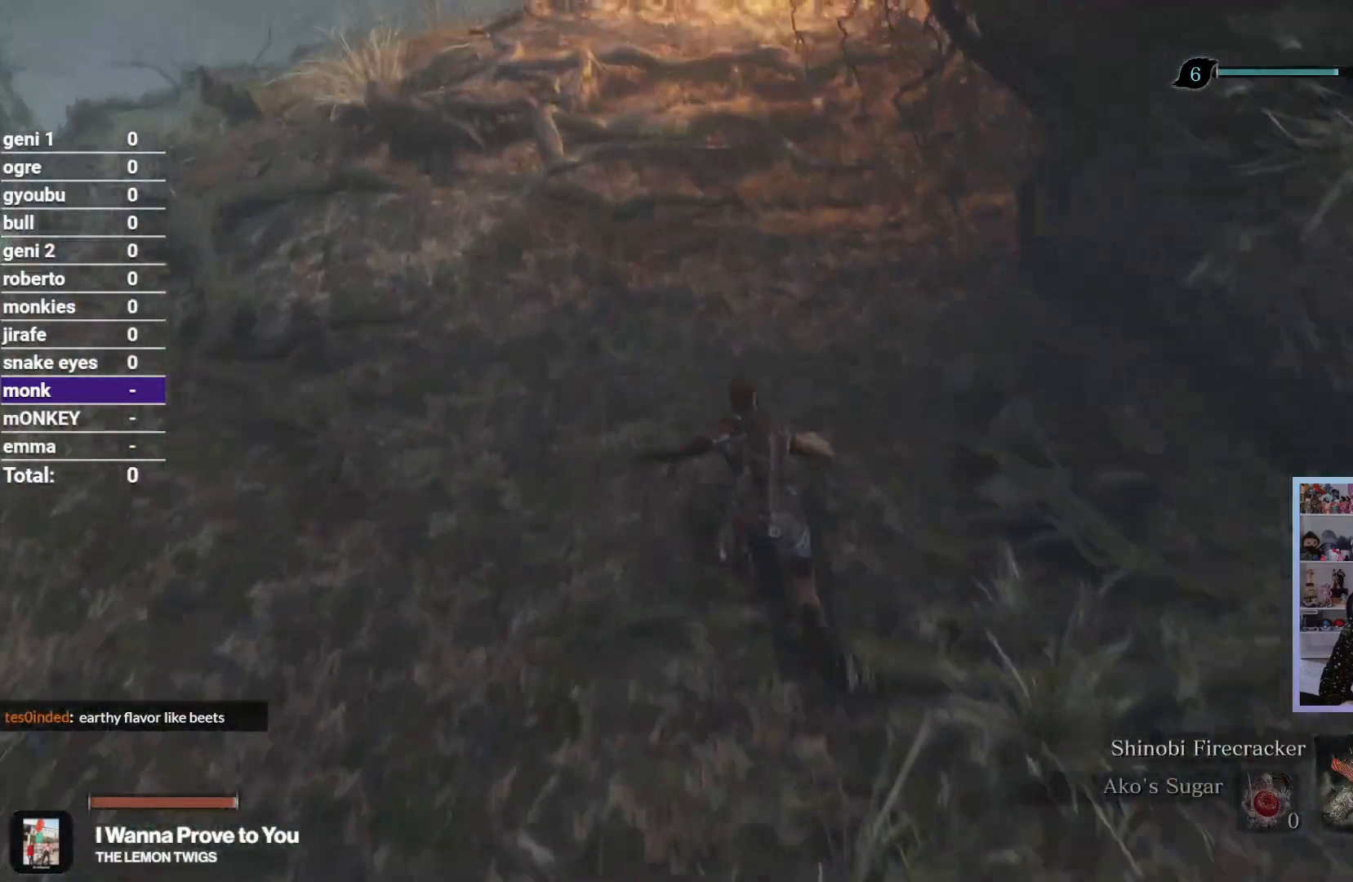
{"dt_ms": 500, "buttons": ["R2"], "left_stick": "up-left", "right_stick": "down-right", "button_events": []}
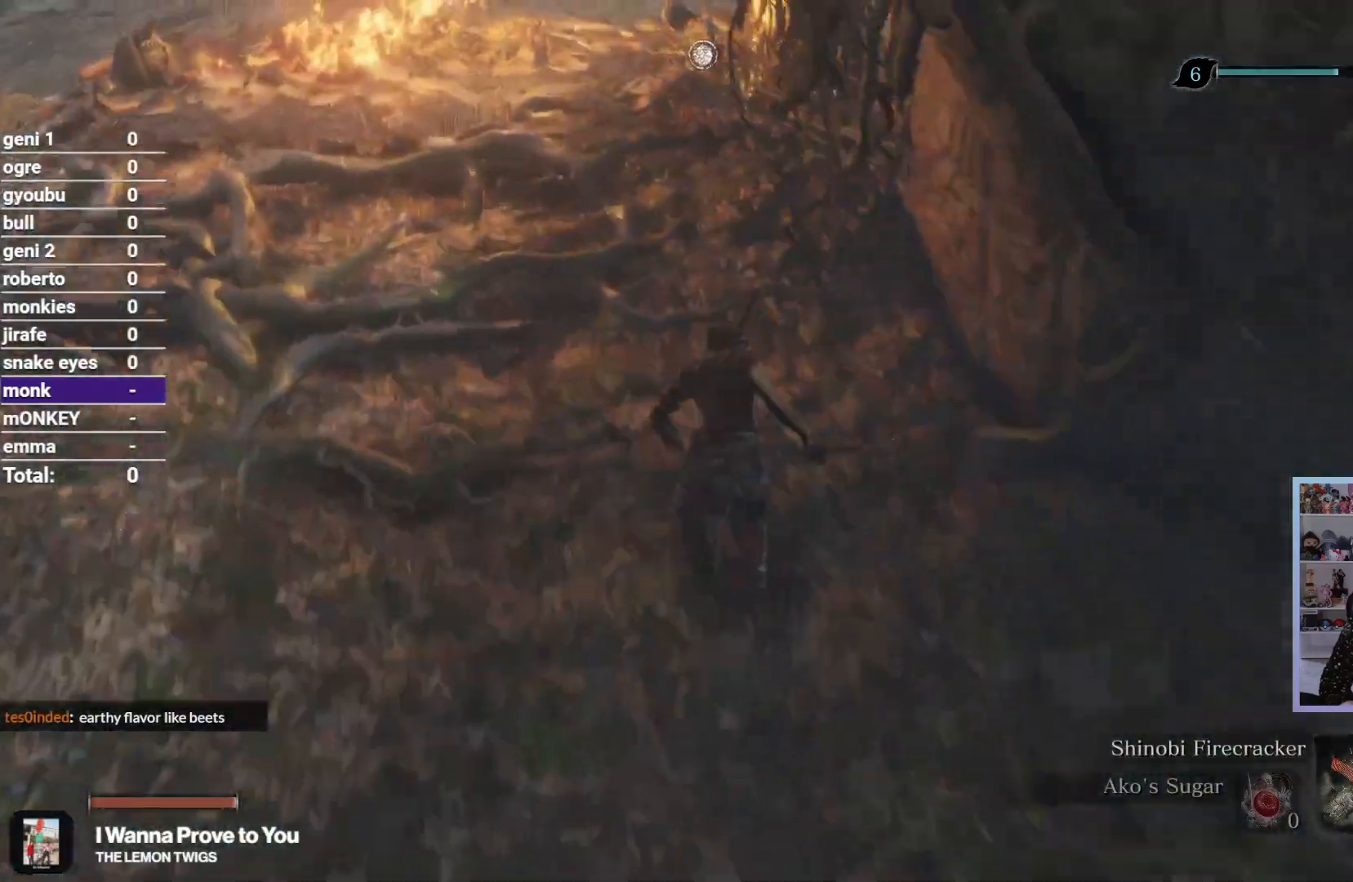
{"dt_ms": 500, "buttons": ["R2"], "left_stick": "up", "right_stick": "down-right", "button_events": []}
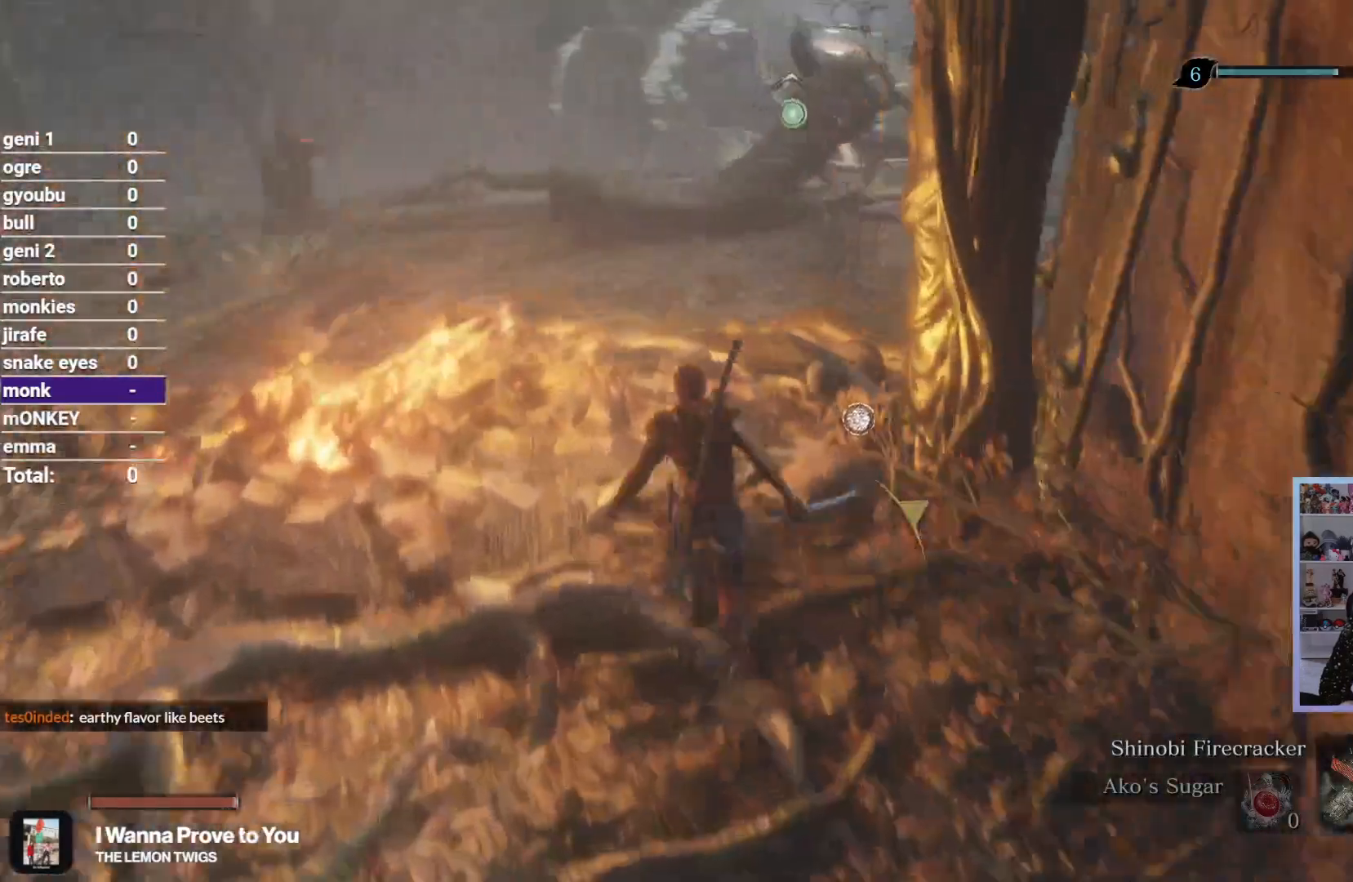
{"dt_ms": 500, "buttons": ["R2"], "left_stick": "up", "right_stick": "center", "button_events": []}
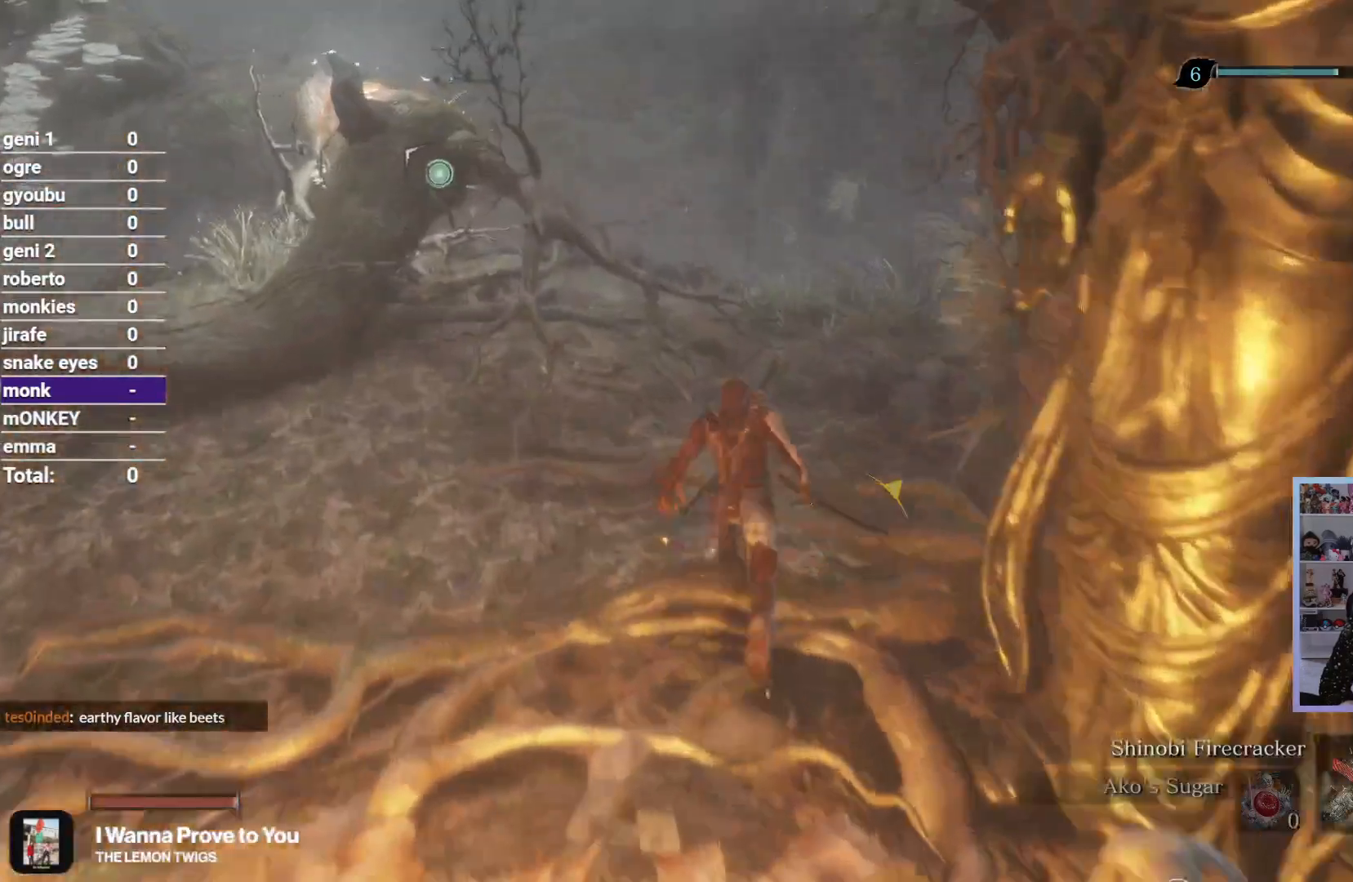
{"dt_ms": 500, "buttons": ["R2"], "left_stick": "up", "right_stick": "down", "button_events": []}
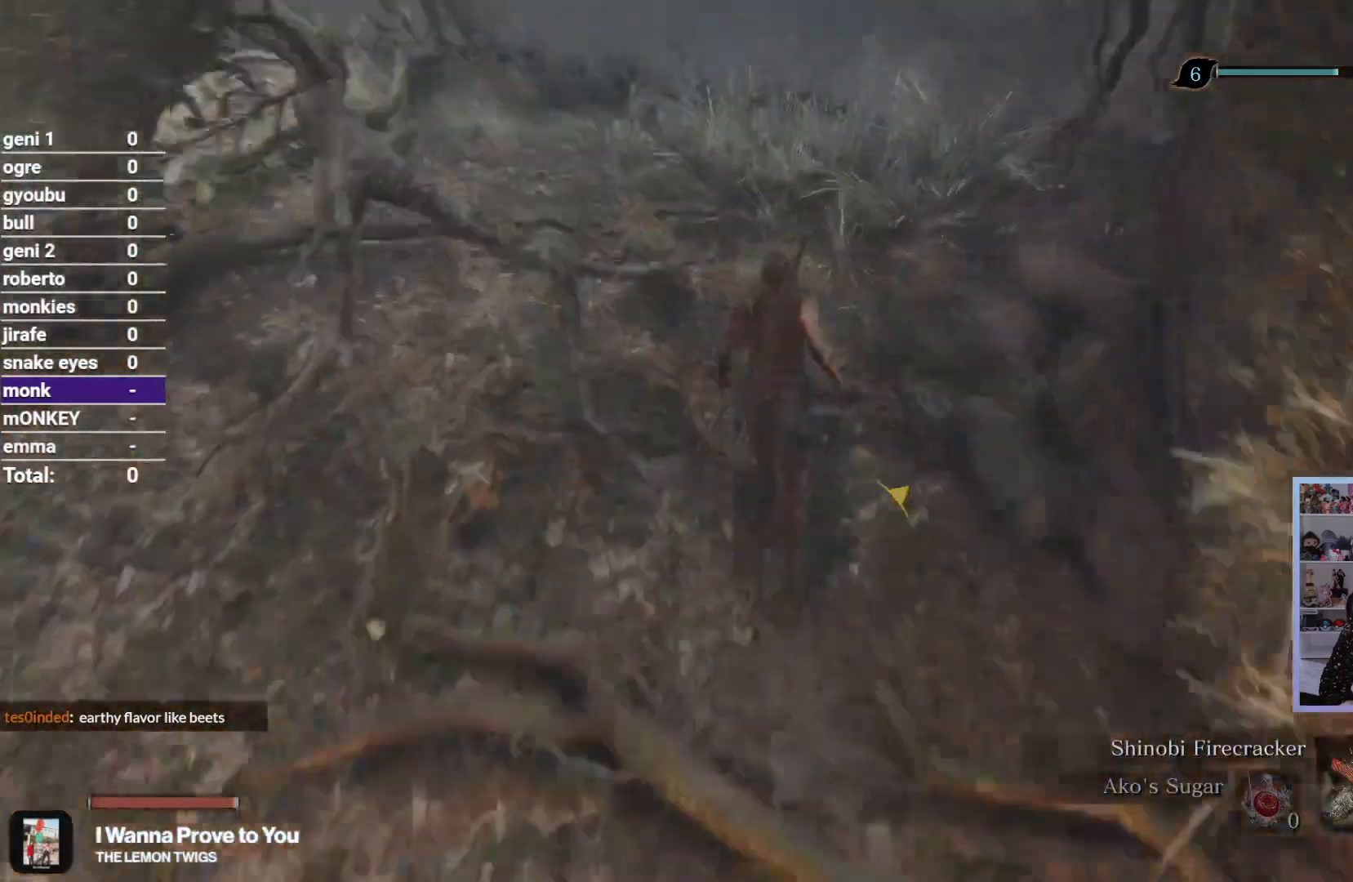
{"dt_ms": 500, "buttons": ["R2"], "left_stick": "up", "right_stick": "down", "button_events": []}
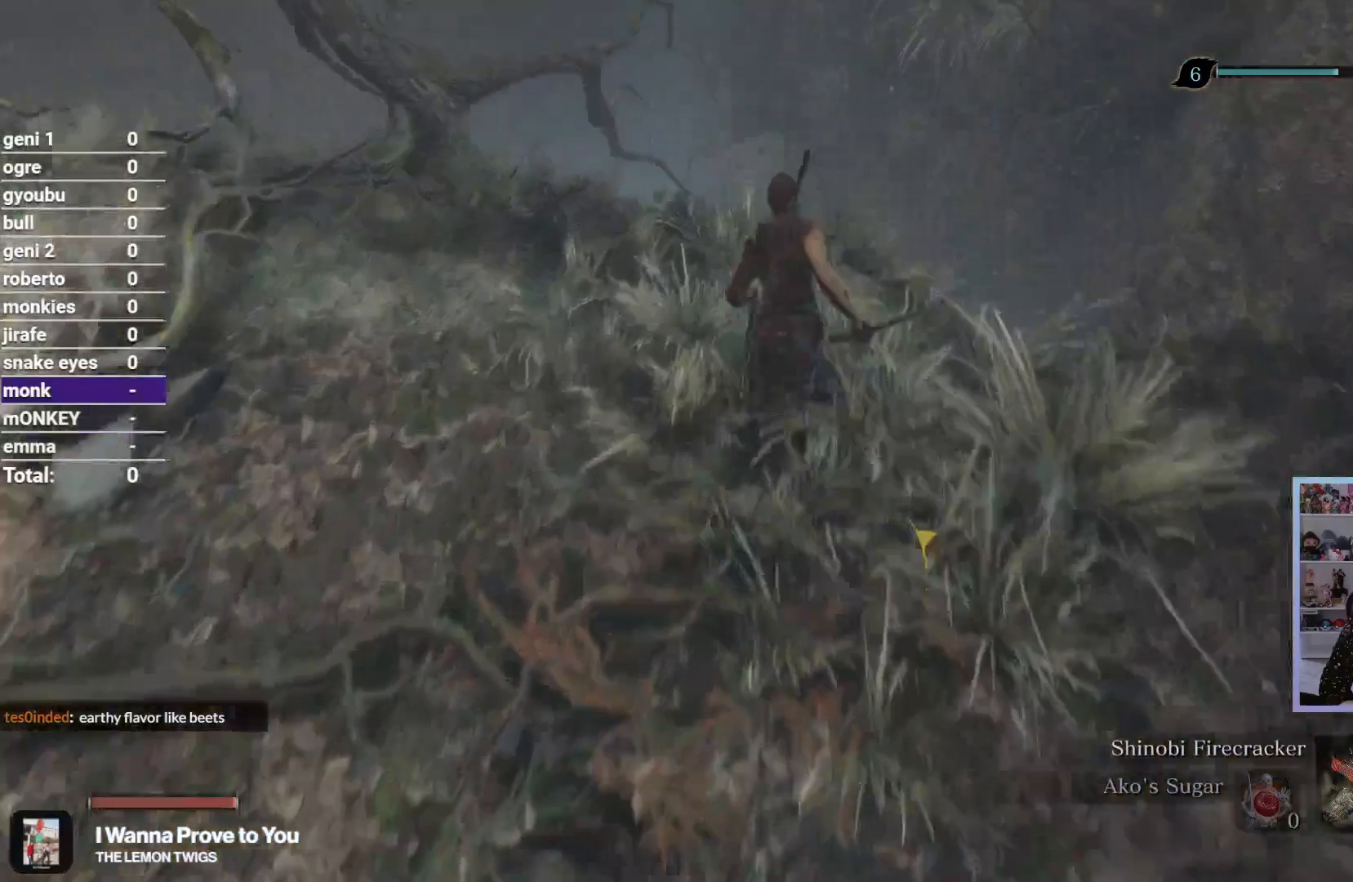
{"dt_ms": 500, "buttons": [], "left_stick": "up", "right_stick": "down", "button_events": [[83, "R2", "up"]]}
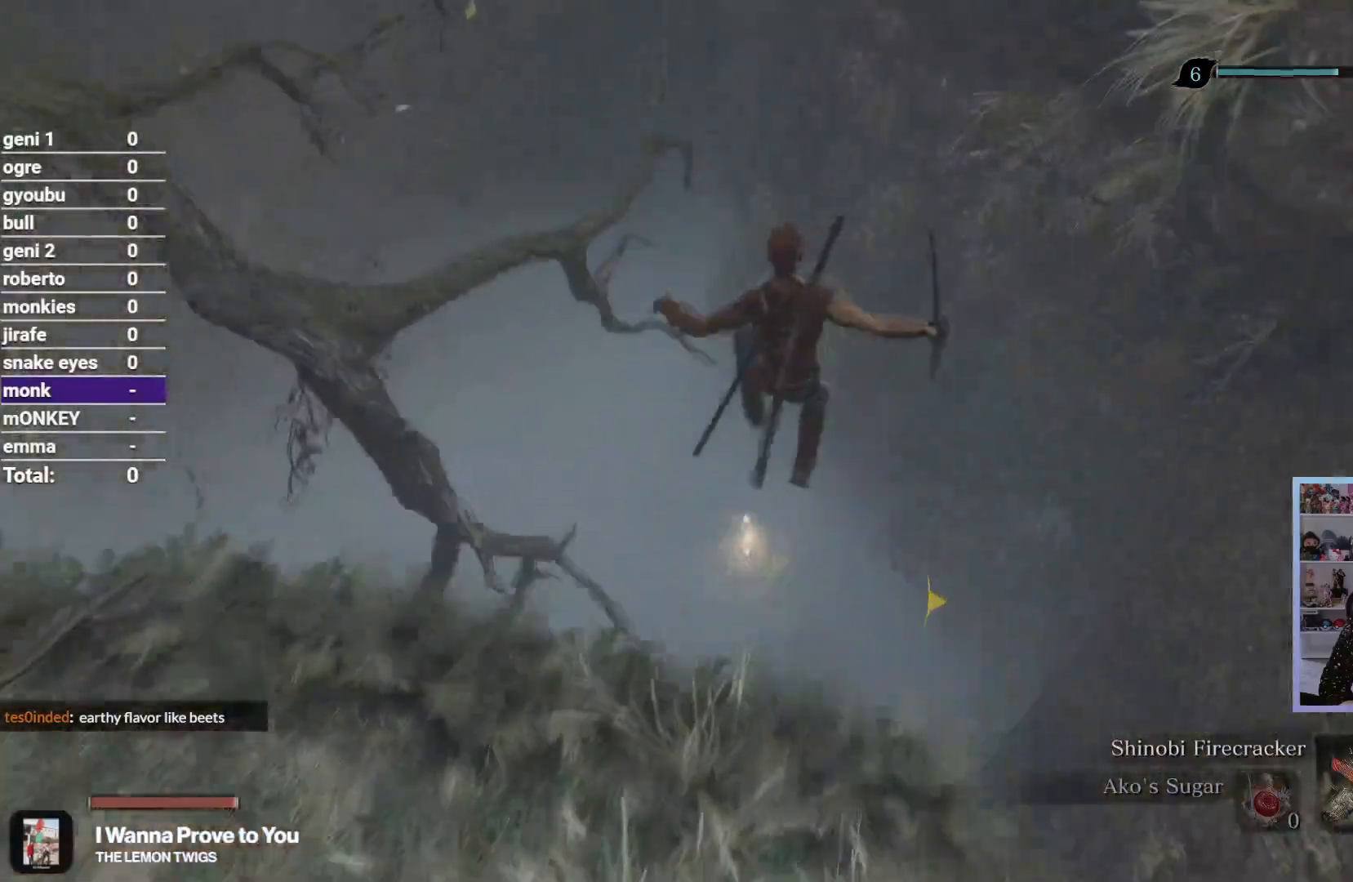
{"dt_ms": 500, "buttons": [], "left_stick": "center", "right_stick": "center", "button_events": []}
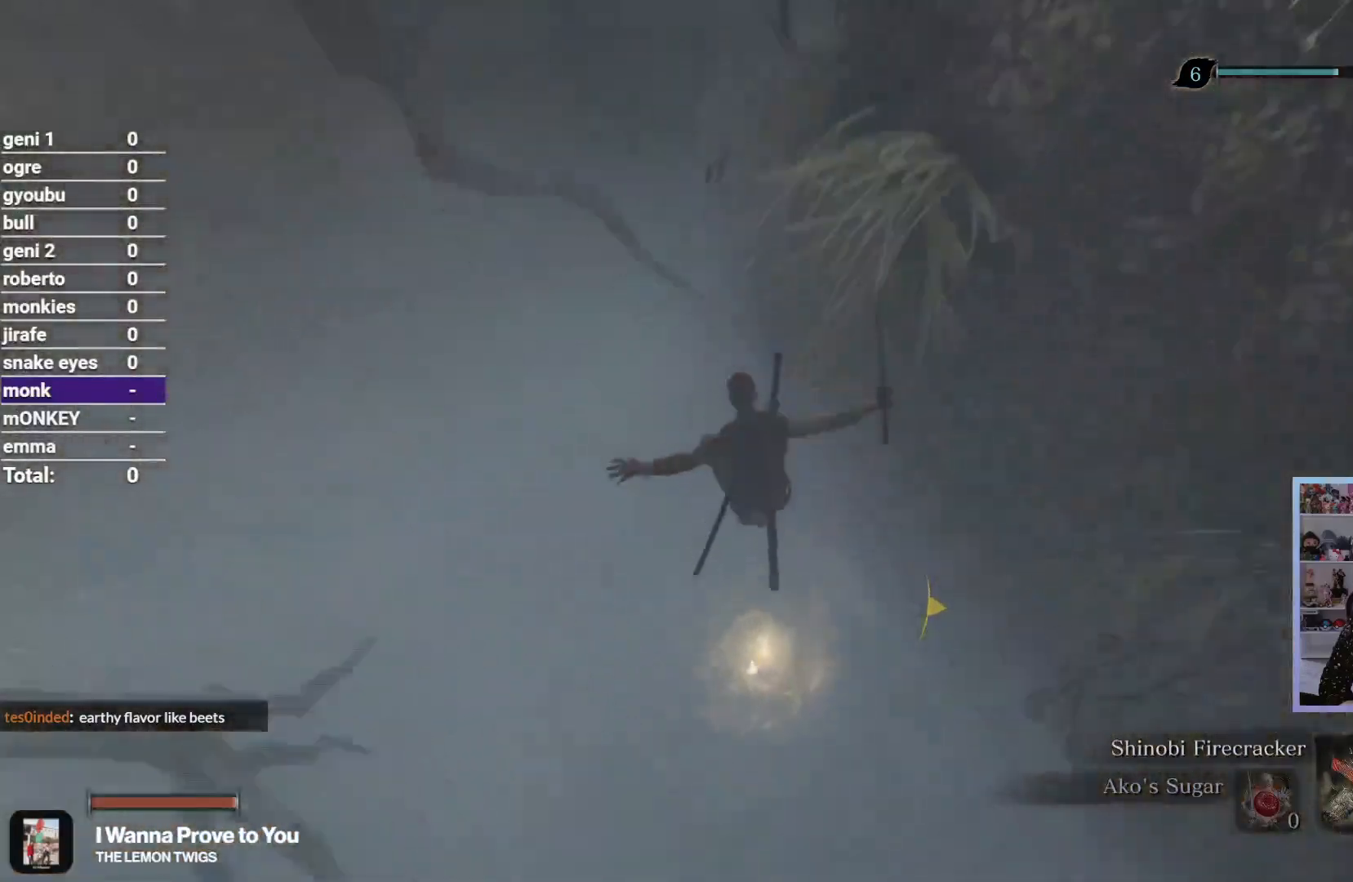
{"dt_ms": 500, "buttons": ["Y"], "left_stick": "center", "right_stick": "up-left", "button_events": [[167, "Y", "down"], [283, "Y", "up"], [333, "Y", "down"], [433, "Y", "up"], [483, "Y", "down"]]}
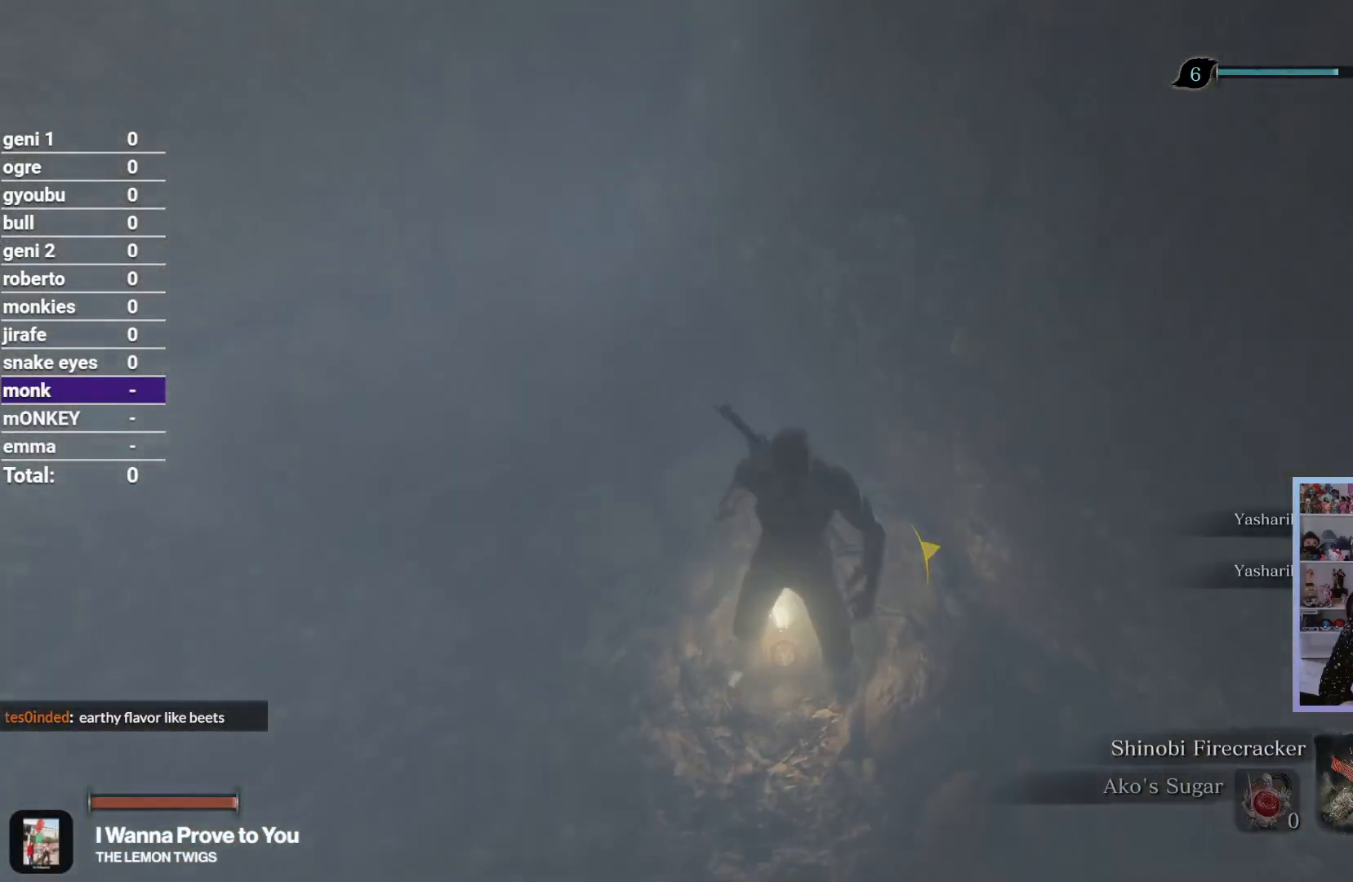
{"dt_ms": 500, "buttons": ["R2"], "left_stick": "up-left", "right_stick": "up-left", "button_events": [[50, "Y", "up"], [450, "R2", "down"]]}
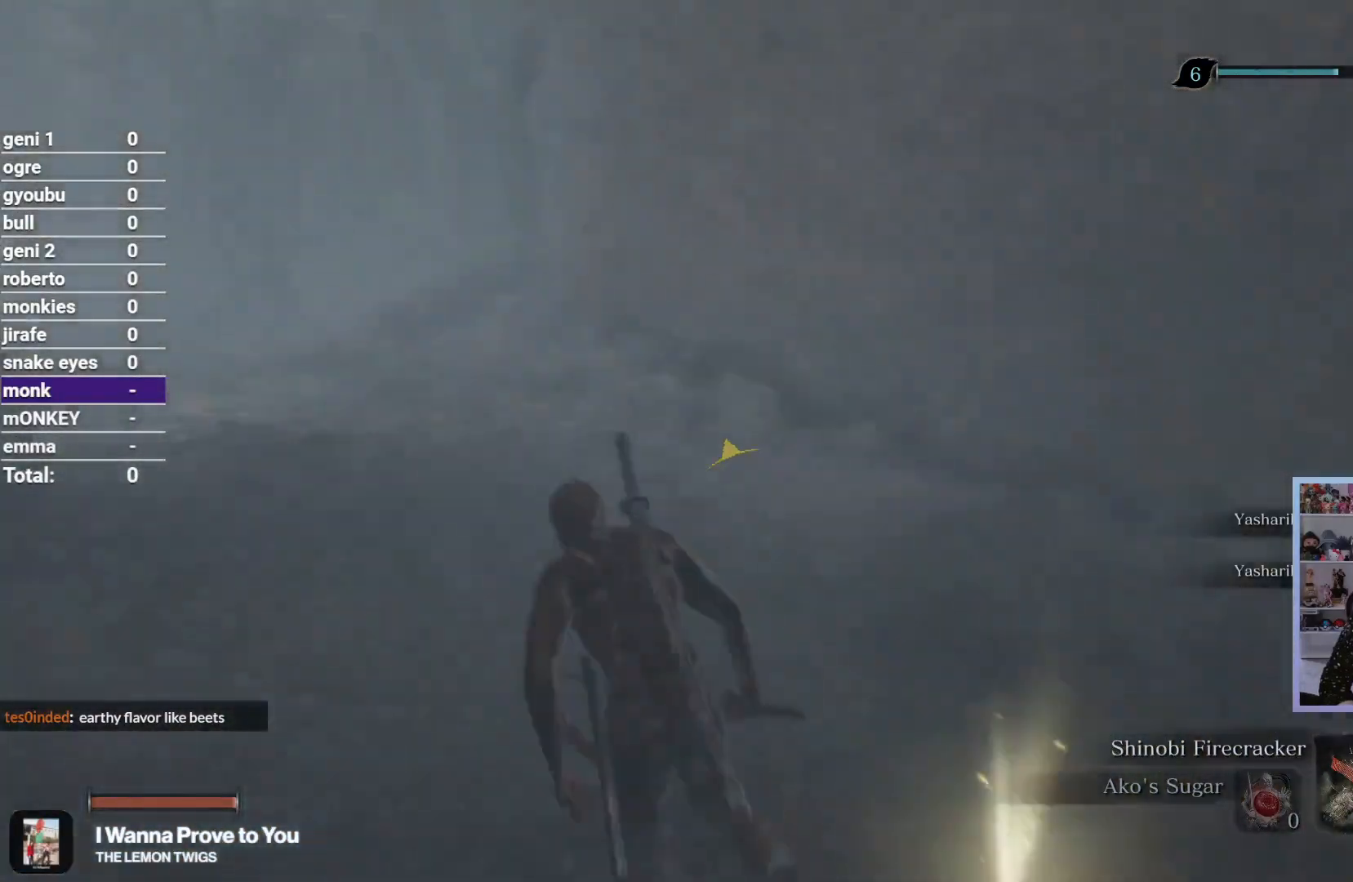
{"dt_ms": 500, "buttons": ["R2"], "left_stick": "up", "right_stick": "center", "button_events": []}
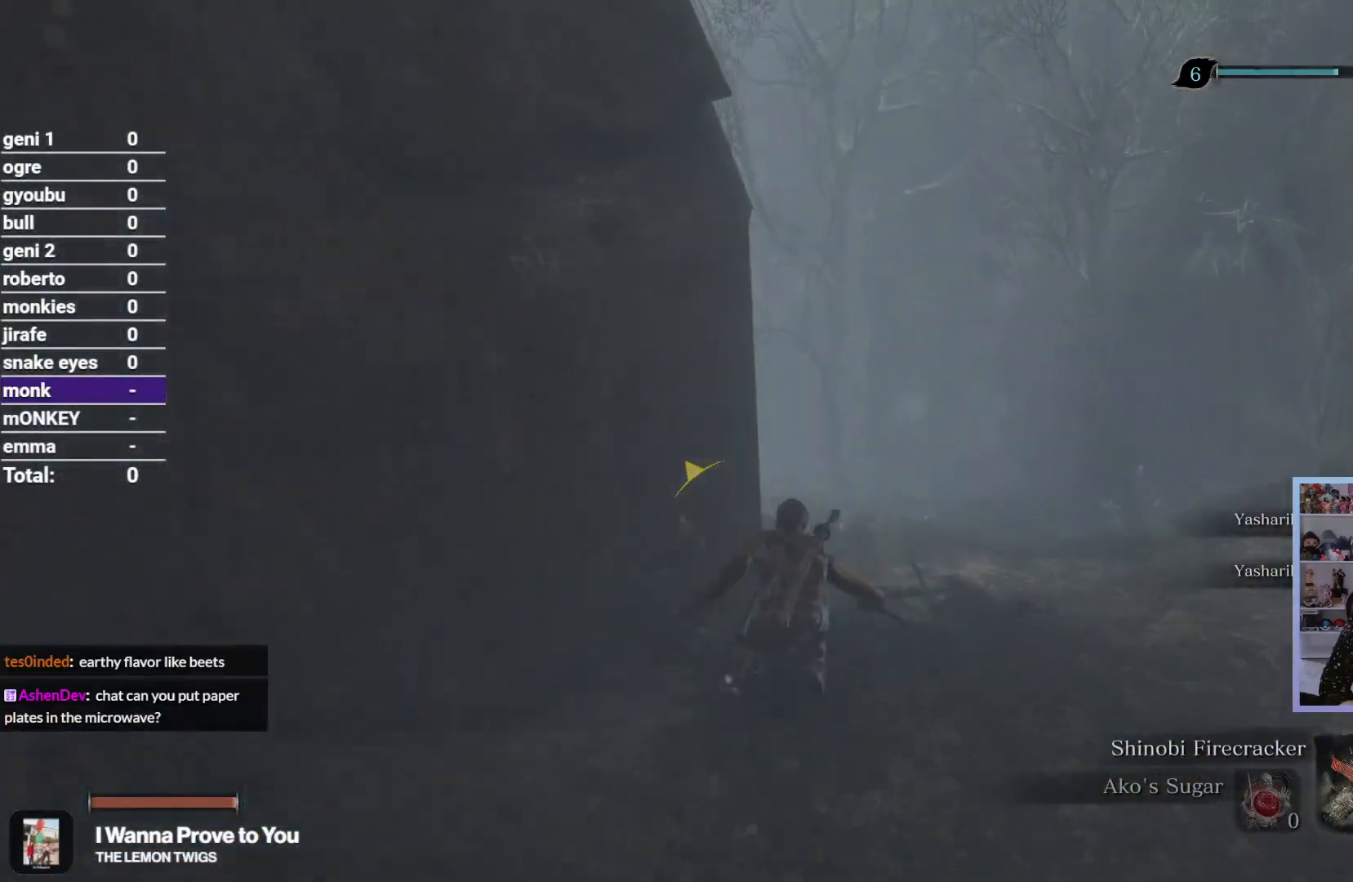
{"dt_ms": 500, "buttons": ["R2"], "left_stick": "up", "right_stick": "left", "button_events": []}
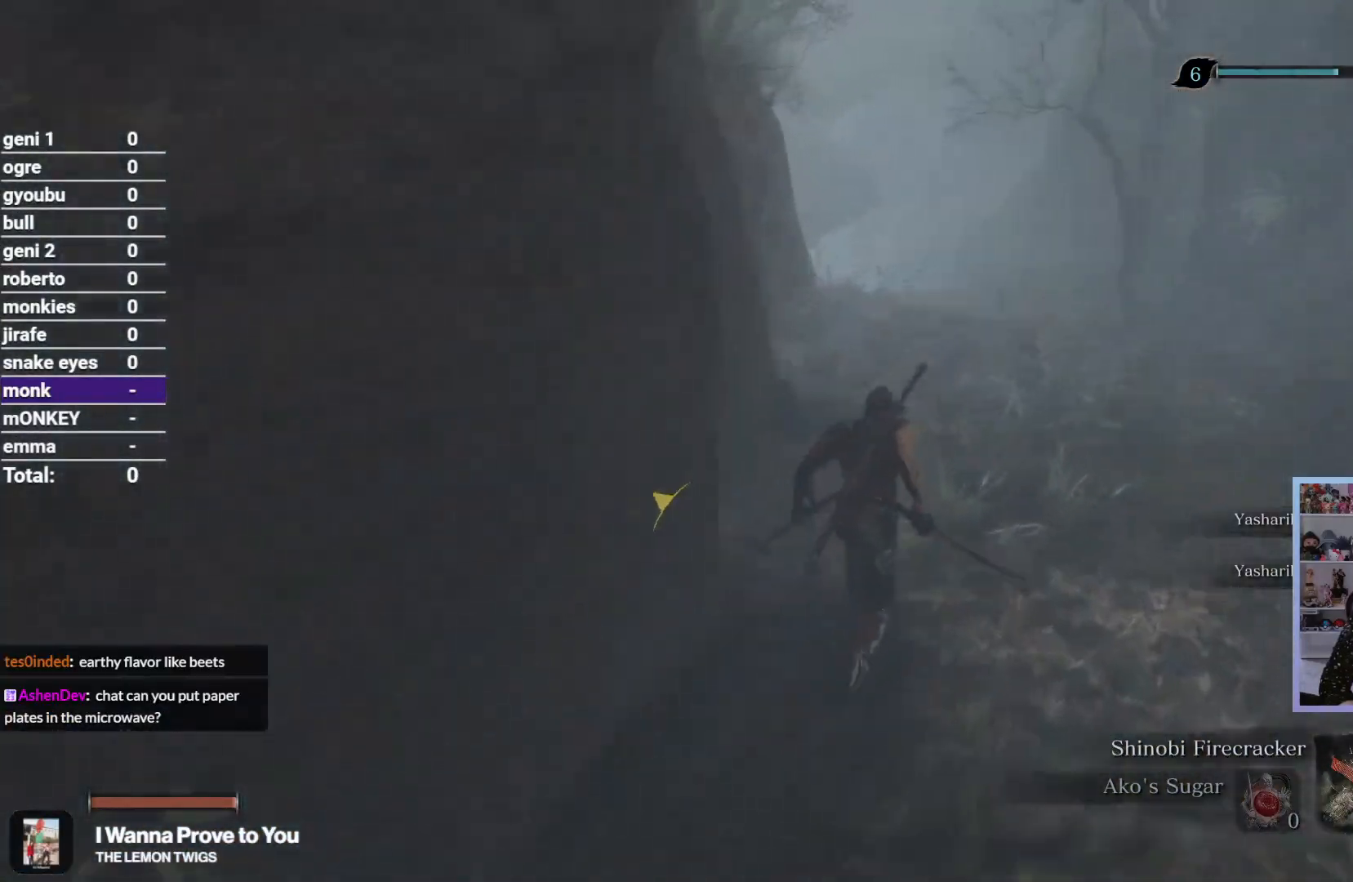
{"dt_ms": 500, "buttons": ["R2"], "left_stick": "up", "right_stick": "down", "button_events": []}
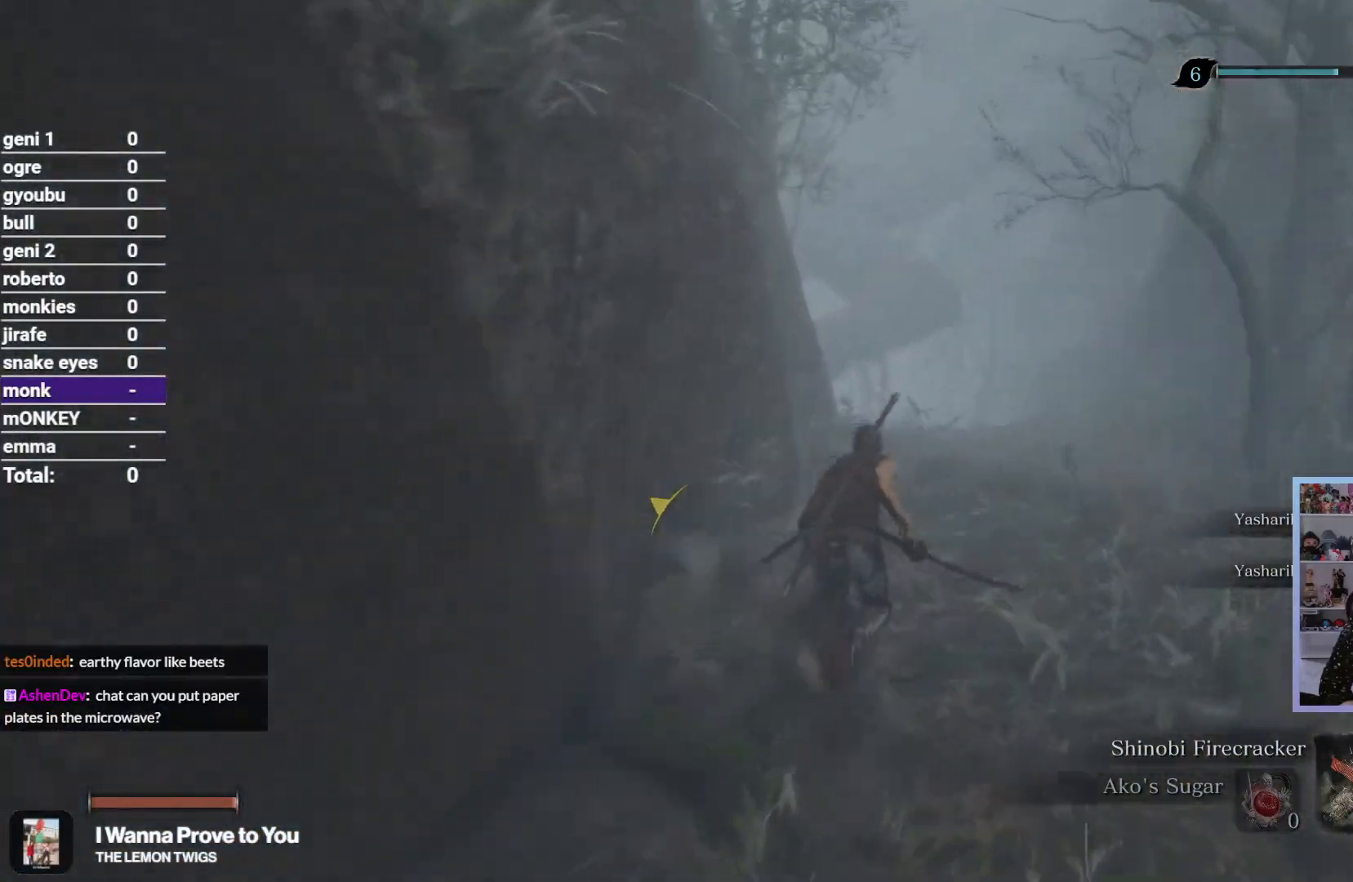
{"dt_ms": 500, "buttons": [], "left_stick": "up", "right_stick": "down-left", "button_events": [[350, "R2", "up"]]}
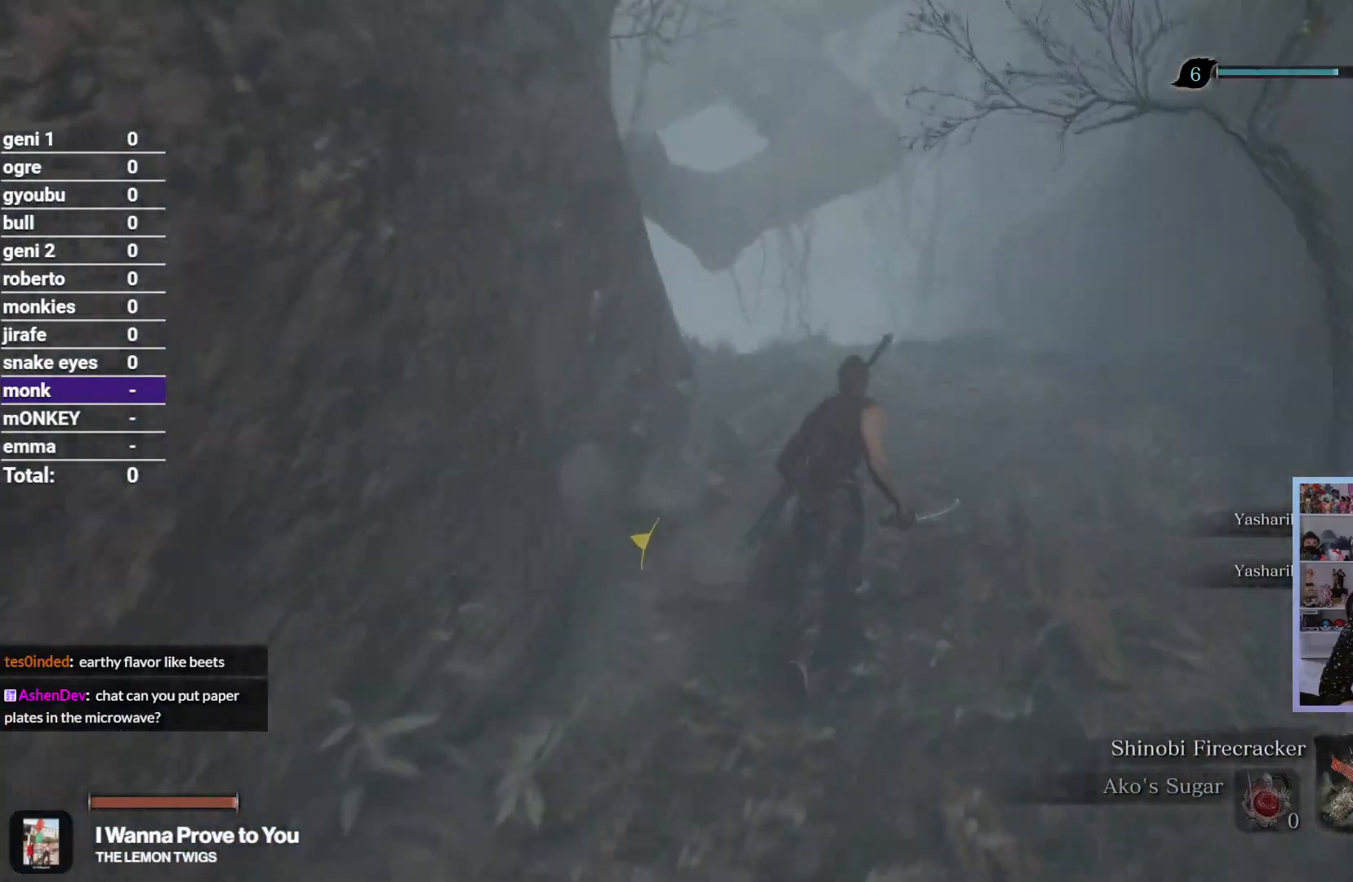
{"dt_ms": 500, "buttons": [], "left_stick": "up", "right_stick": "center", "button_events": []}
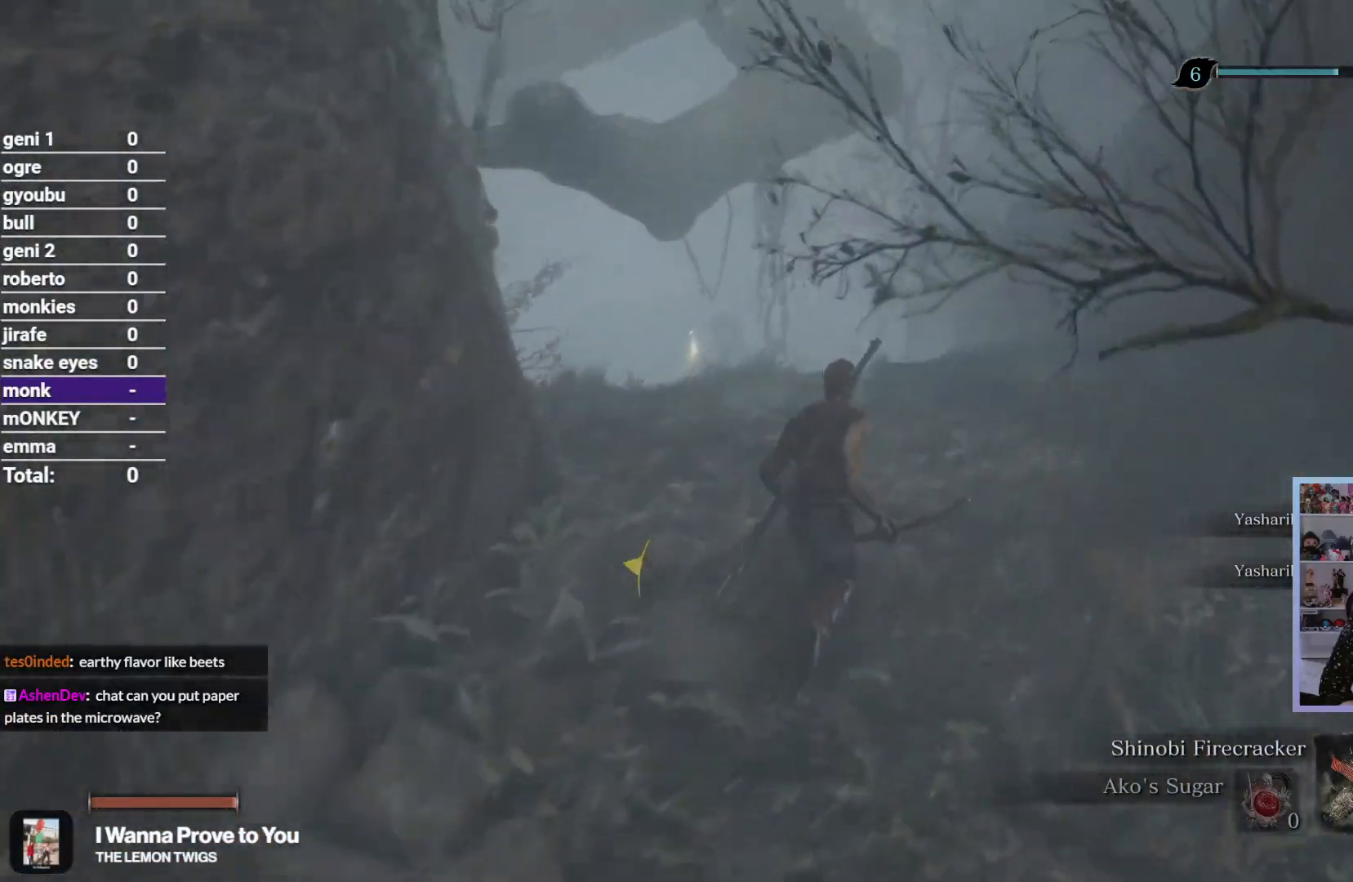
{"dt_ms": 500, "buttons": ["START"], "left_stick": "center", "right_stick": "center", "button_events": [[433, "START", "down"]]}
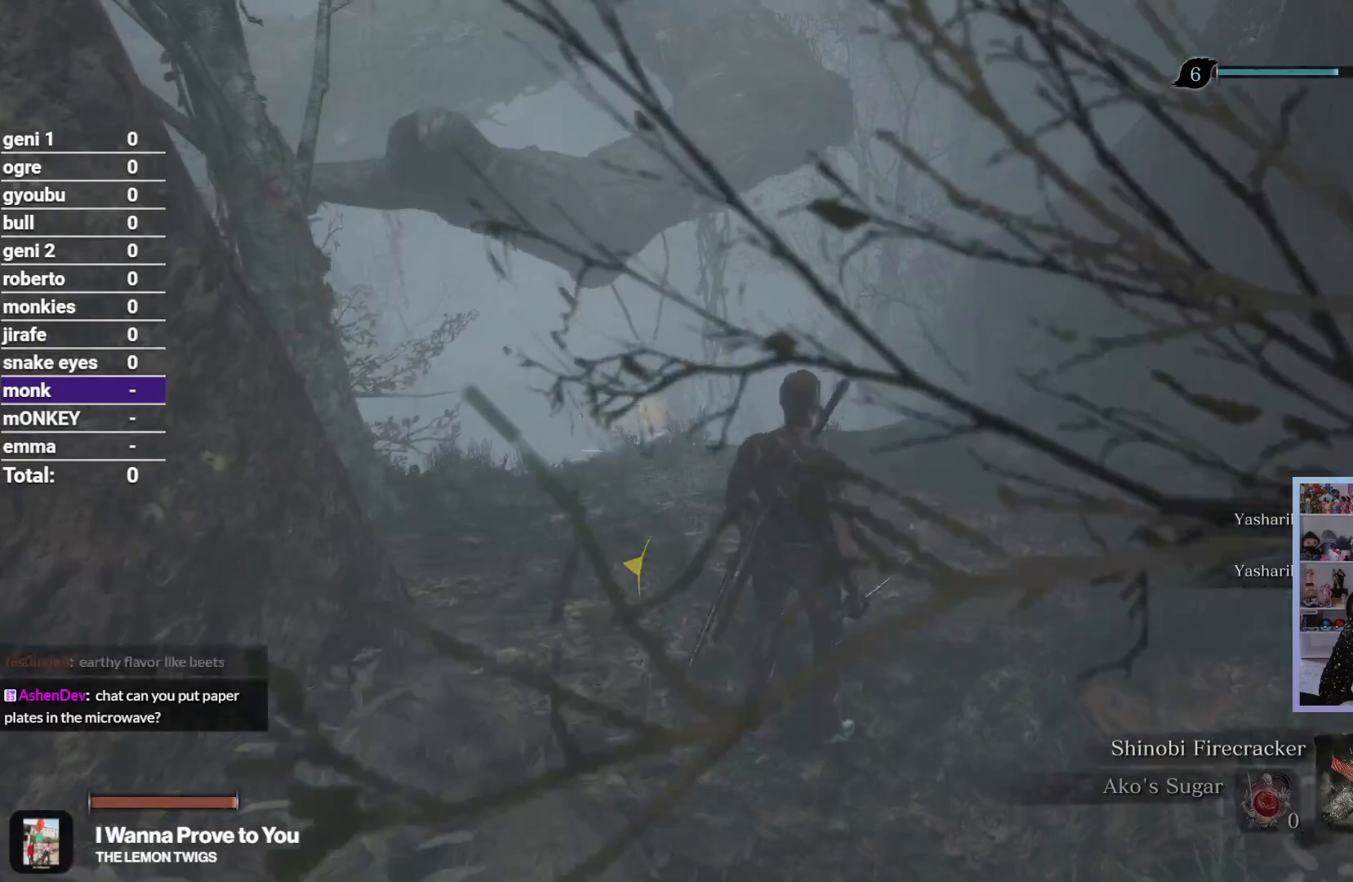
{"dt_ms": 500, "buttons": [], "left_stick": "center", "right_stick": "center", "button_events": [[50, "START", "up"]]}
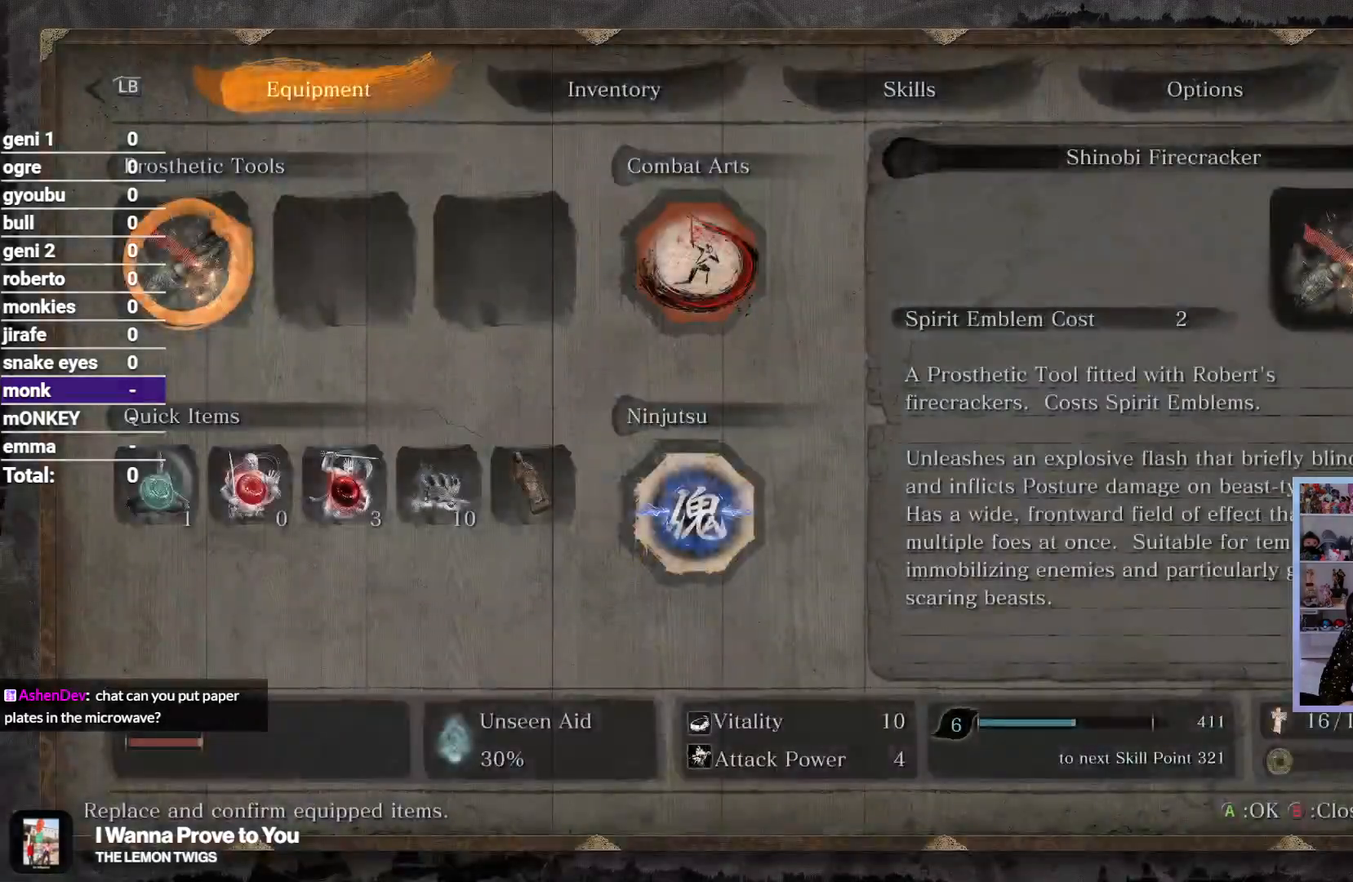
{"dt_ms": 500, "buttons": ["B"], "left_stick": "center", "right_stick": "center", "button_events": [[483, "B", "down"]]}
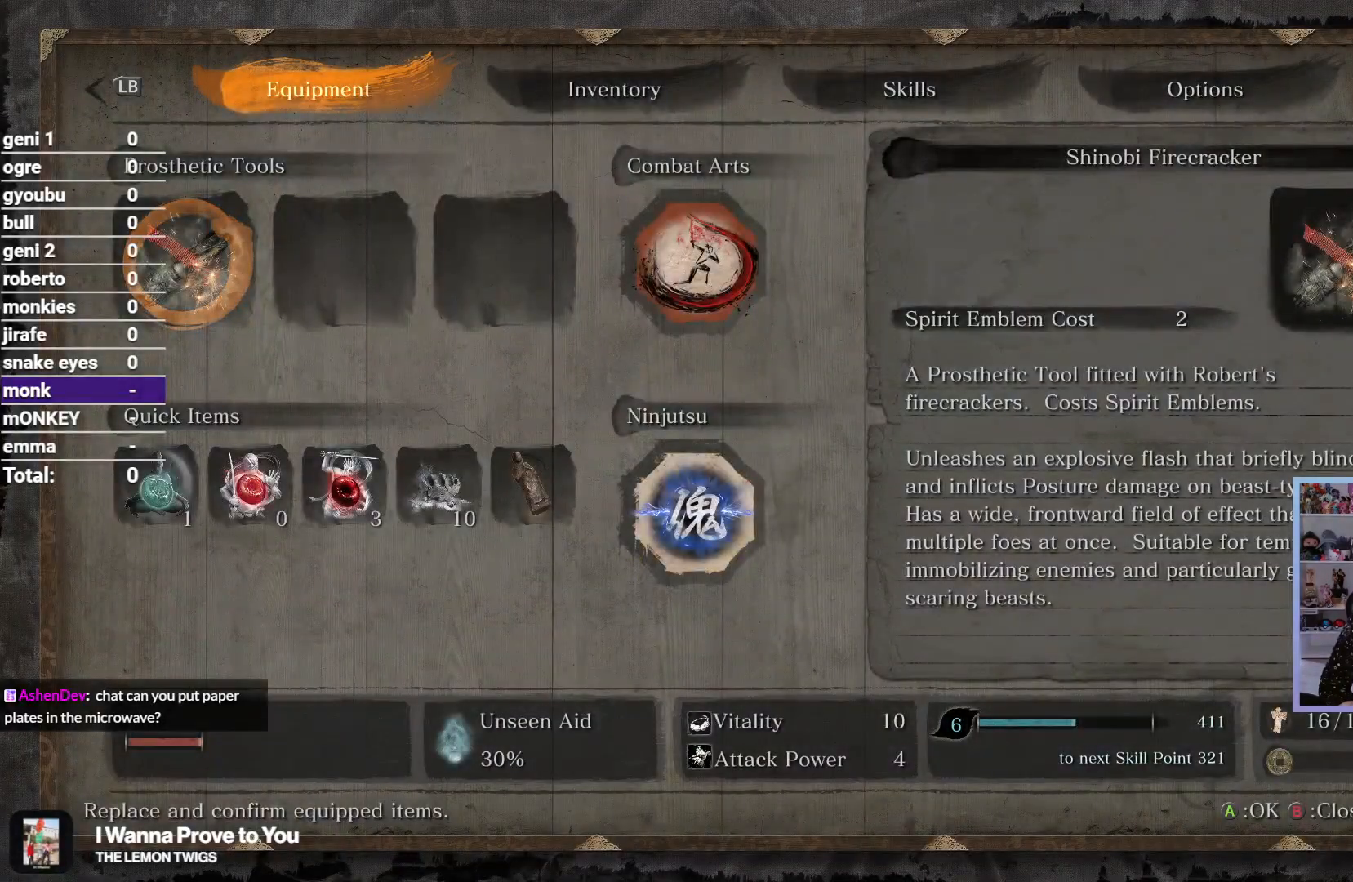
{"dt_ms": 1000, "buttons": ["A"], "left_stick": "up", "right_stick": "up-right", "button_events": [[83, "B", "up"], [1000, "A", "down"]]}
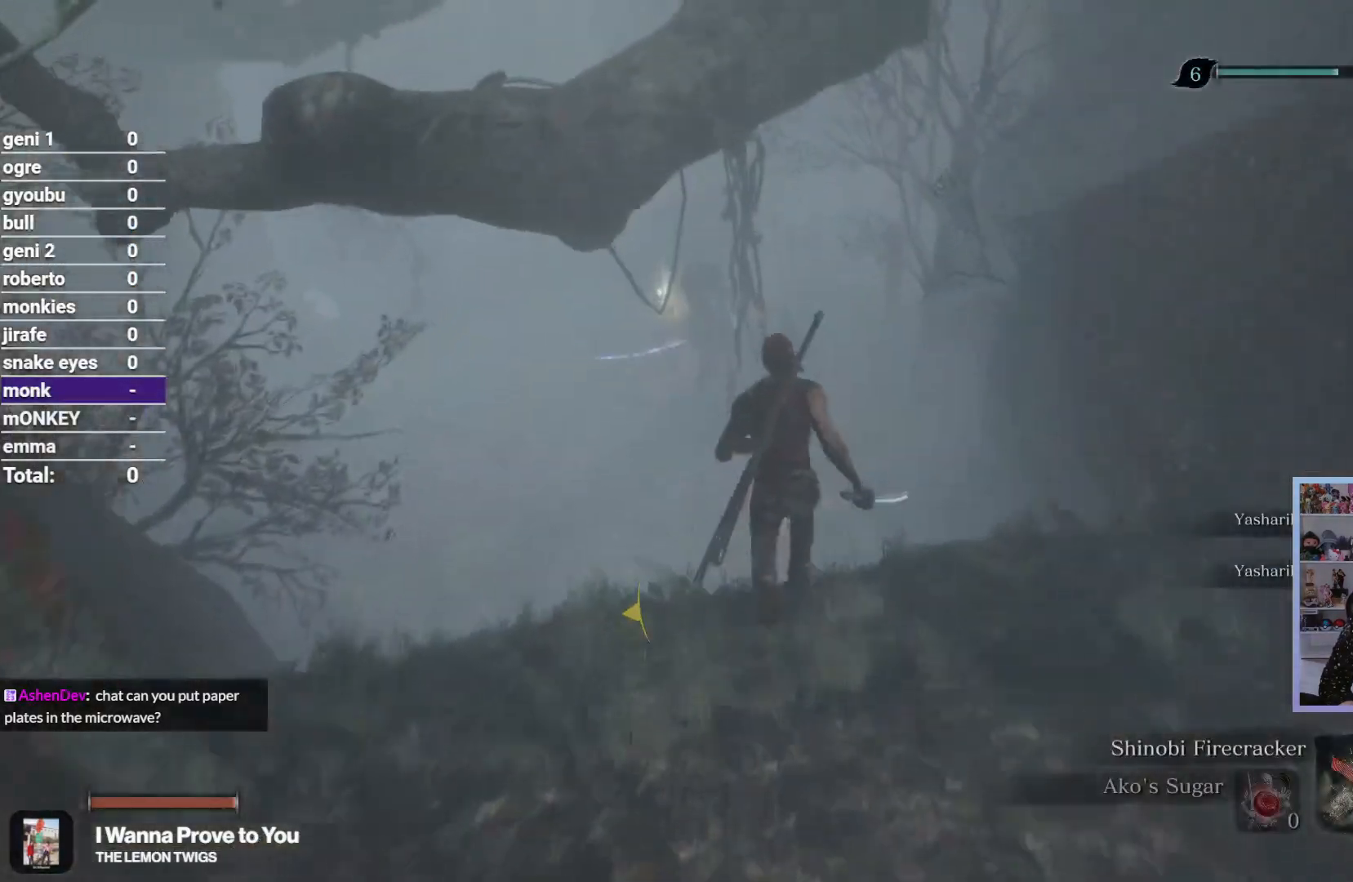
{"dt_ms": 500, "buttons": [], "left_stick": "up-left", "right_stick": "up-right", "button_events": [[183, "A", "up"]]}